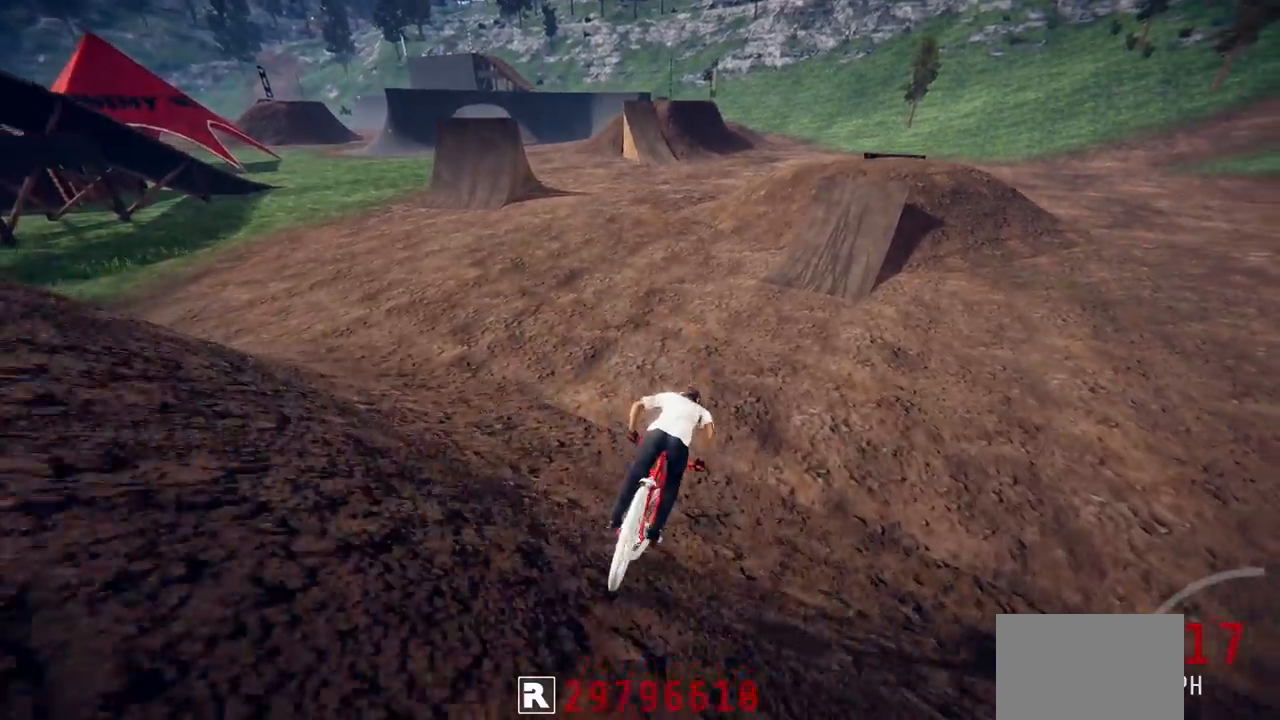
Gameplay with a controller (PlayStation layout); each line is a JSON object with the inputs held at the frame after it. "events" lists button and stick changes between this image and that frame as [ms after this image, input, new state], when the widget could be followed in between.
{"buttons": ["R2"], "left_stick": "center", "right_stick": "center", "events": [[133, "left_stick", "center"], [317, "left_stick", "up-right"], [417, "left_stick", "center"]]}
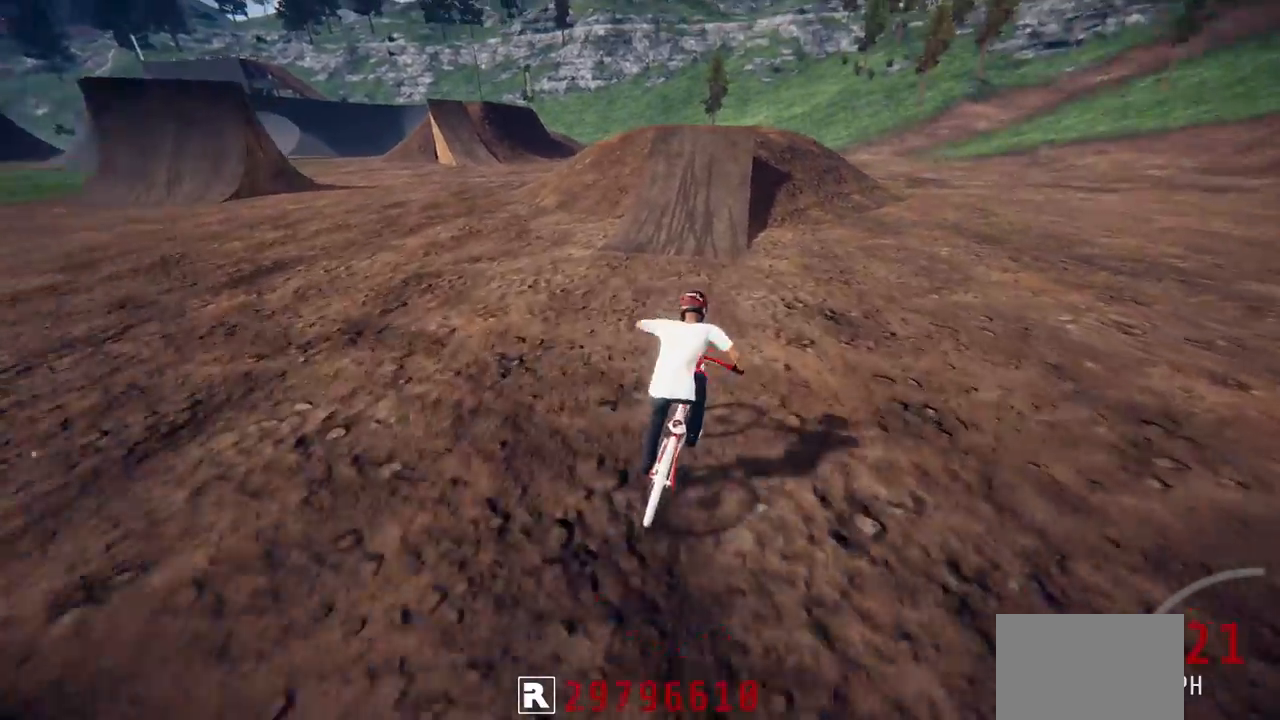
{"buttons": ["R2"], "left_stick": "right", "right_stick": "down", "events": [[67, "left_stick", "left"], [150, "right_stick", "down"], [300, "left_stick", "center"], [500, "left_stick", "right"]]}
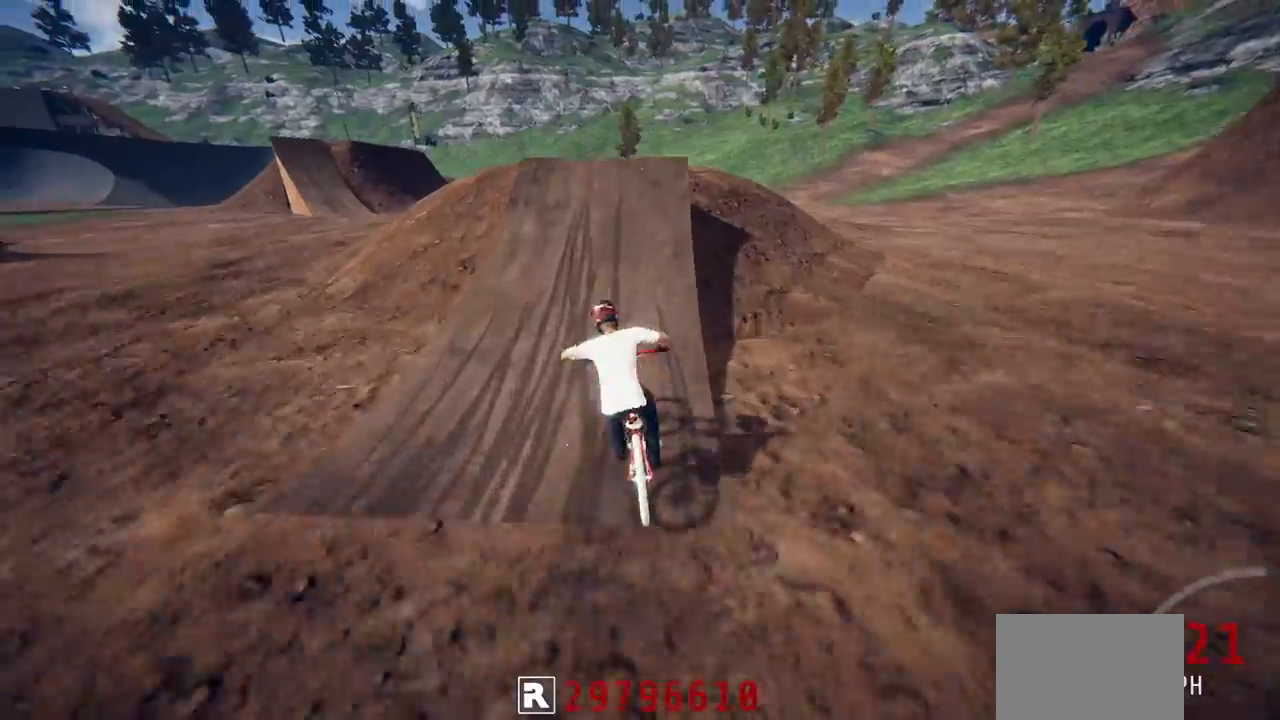
{"buttons": ["R2"], "left_stick": "up", "right_stick": "center", "events": [[117, "left_stick", "center"], [283, "left_stick", "up-right"], [383, "left_stick", "center"], [400, "right_stick", "up"], [467, "left_stick", "up"], [483, "right_stick", "center"]]}
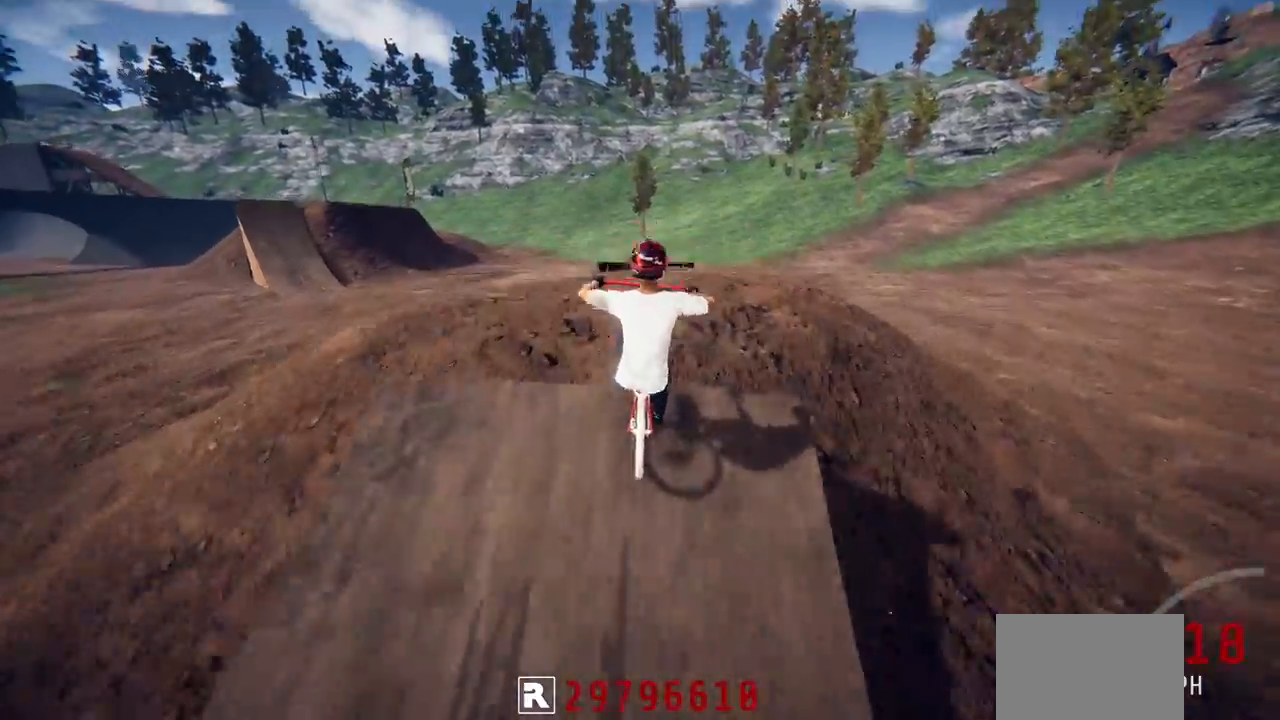
{"buttons": ["L1", "R2"], "left_stick": "up", "right_stick": "center", "events": [[83, "L1", "down"], [133, "right_stick", "up-left"], [200, "left_stick", "center"], [350, "right_stick", "center"], [500, "left_stick", "up"]]}
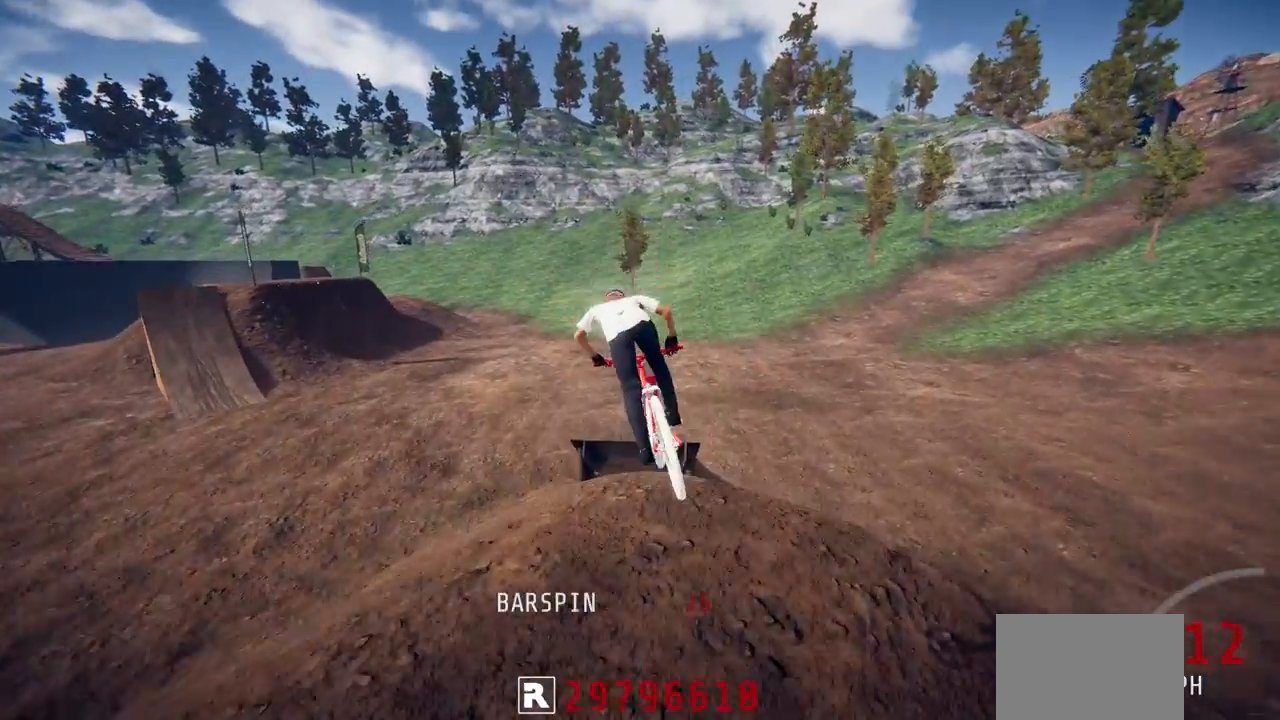
{"buttons": ["R2"], "left_stick": "left", "right_stick": "up", "events": [[83, "L1", "up"], [83, "right_stick", "up"], [117, "left_stick", "center"], [500, "left_stick", "left"]]}
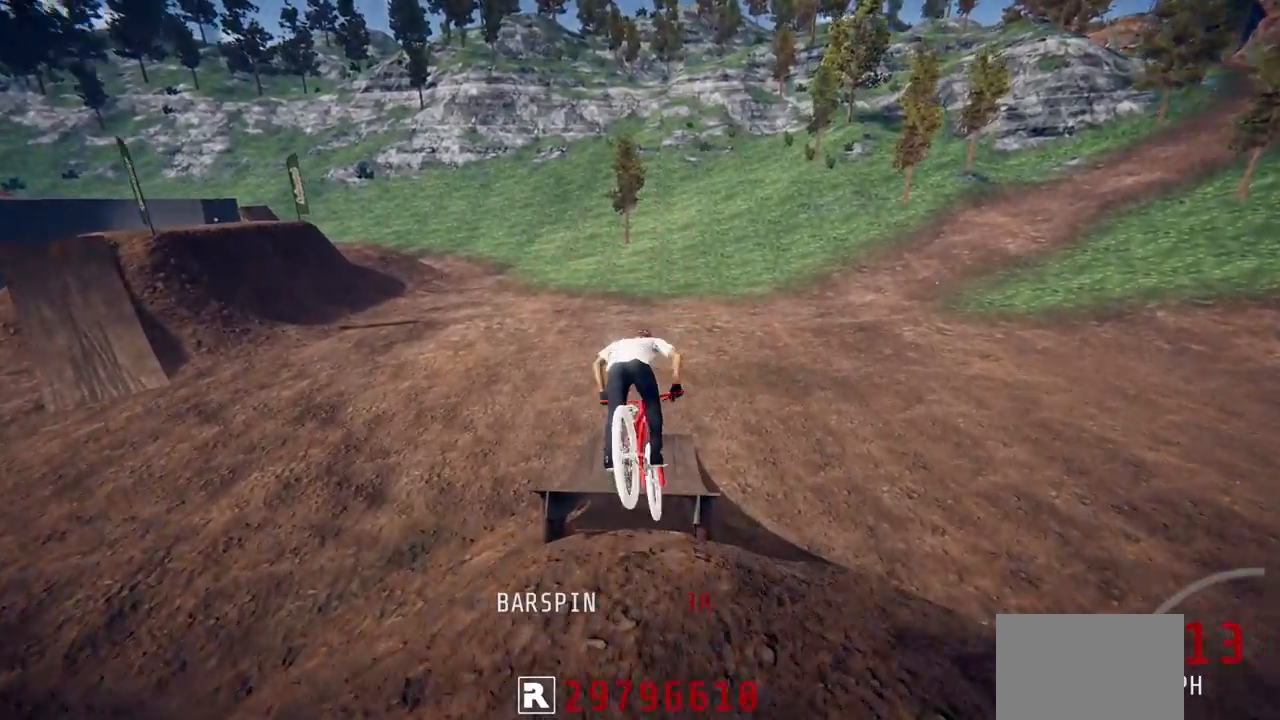
{"buttons": ["R2"], "left_stick": "up", "right_stick": "up", "events": [[133, "left_stick", "down"], [183, "left_stick", "down-right"], [400, "left_stick", "up"]]}
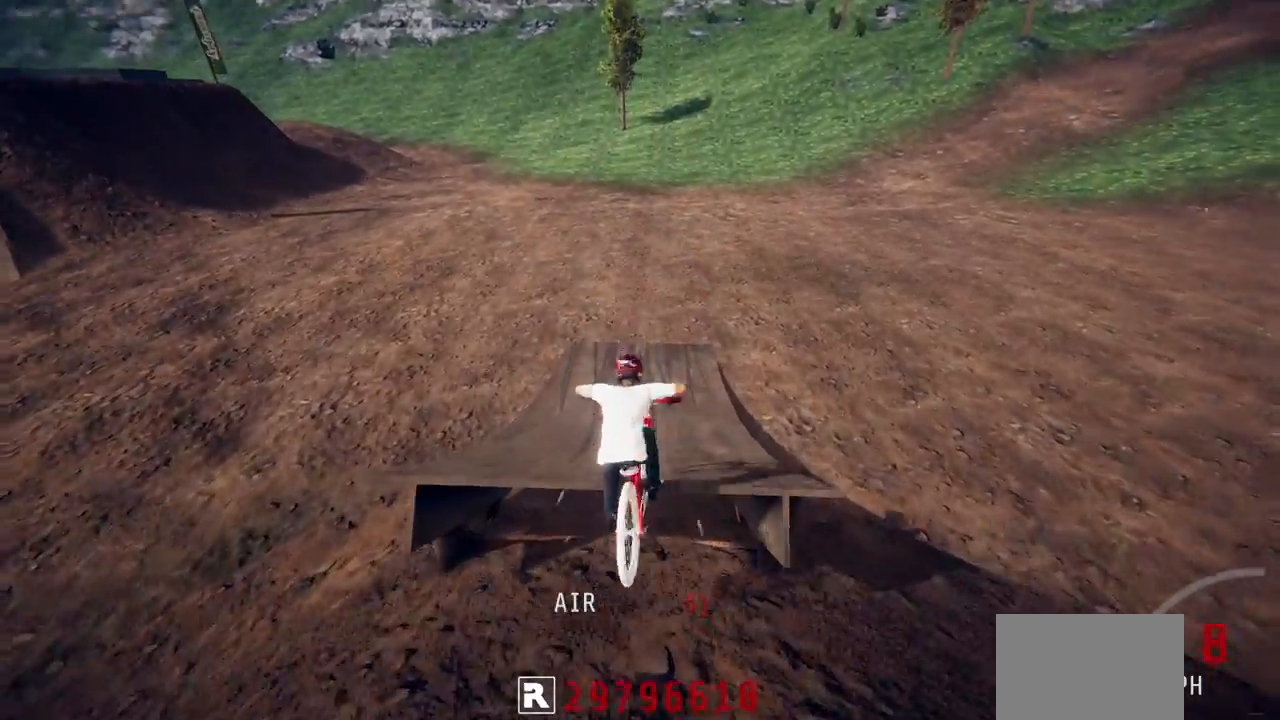
{"buttons": ["R2"], "left_stick": "center", "right_stick": "center", "events": [[200, "left_stick", "center"], [267, "left_stick", "down"], [350, "right_stick", "center"], [450, "left_stick", "center"]]}
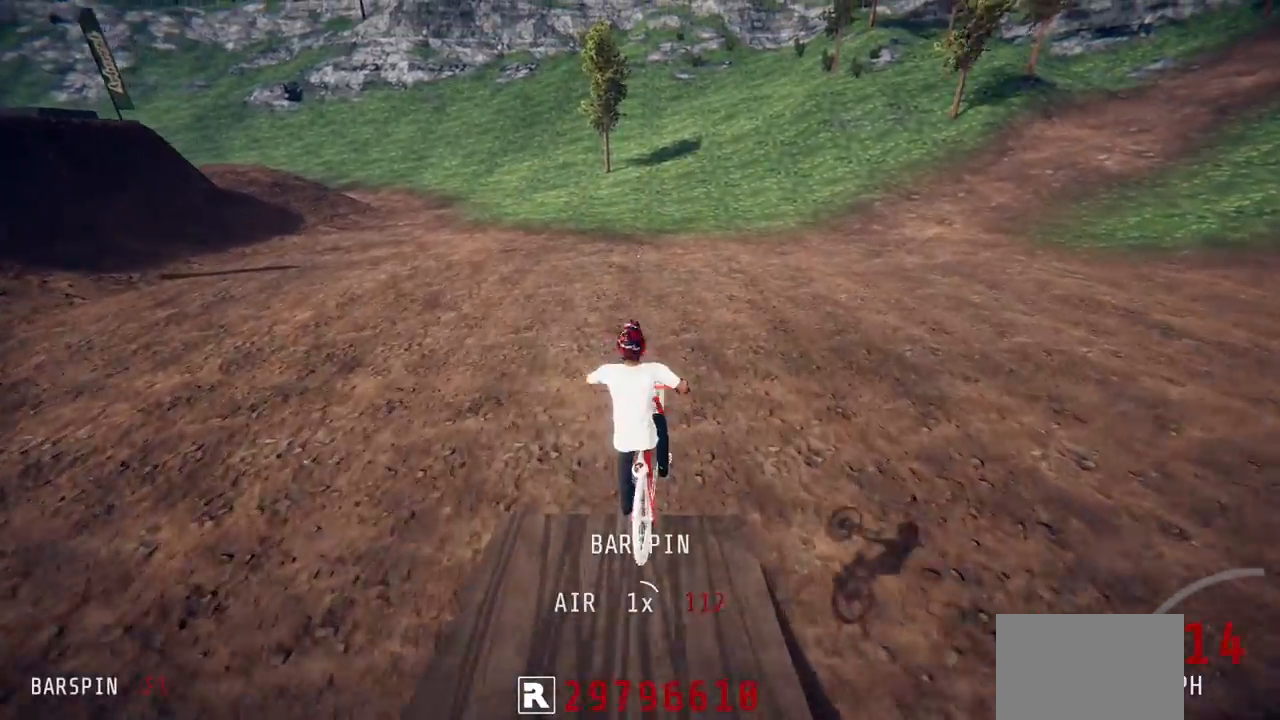
{"buttons": ["R2"], "left_stick": "down-left", "right_stick": "center", "events": [[17, "left_stick", "up"], [200, "left_stick", "down-left"], [267, "left_stick", "down"], [400, "left_stick", "down-left"]]}
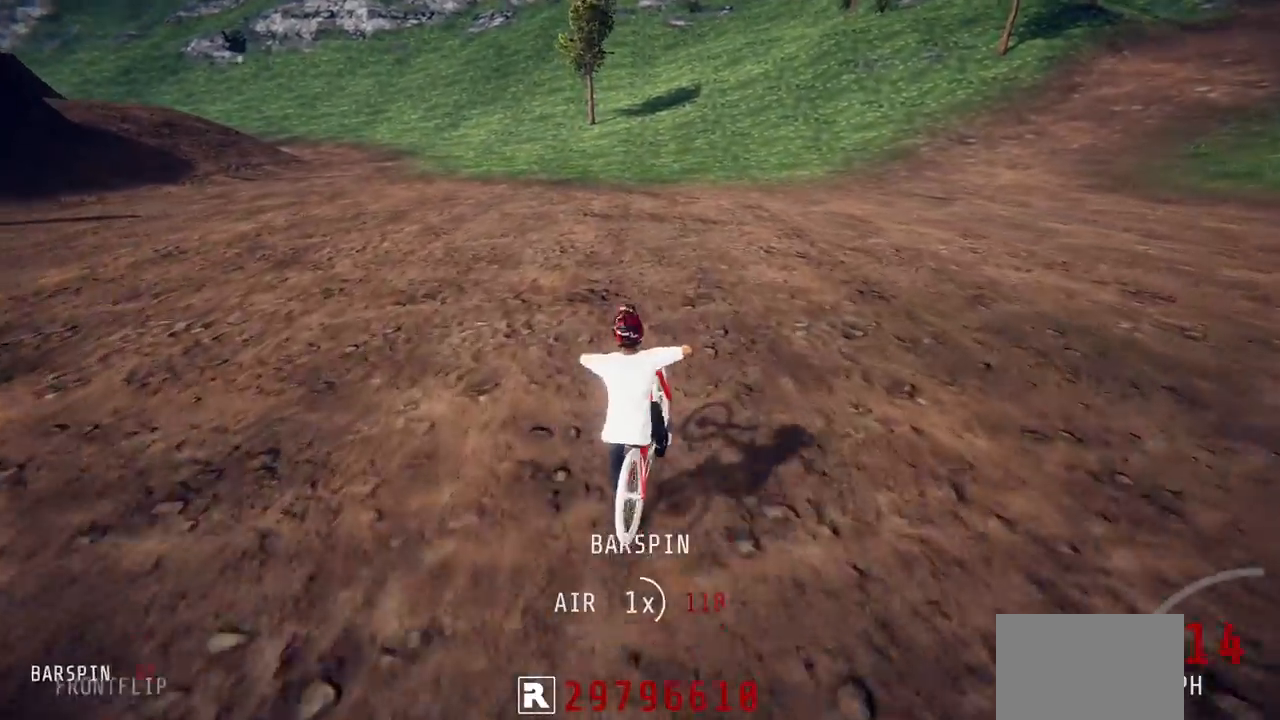
{"buttons": ["L2"], "left_stick": "down-left", "right_stick": "center", "events": [[67, "left_stick", "left"], [100, "L2", "down"], [250, "R2", "up"], [417, "left_stick", "down-left"]]}
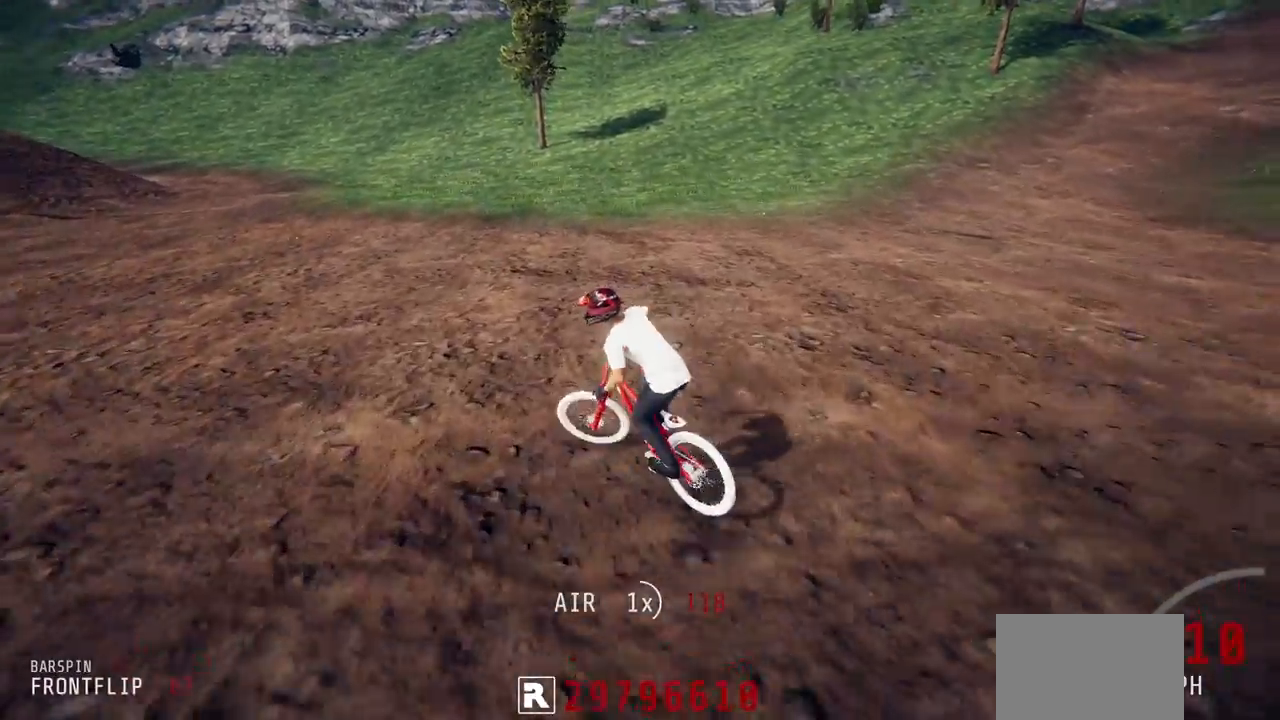
{"buttons": ["R2"], "left_stick": "down-left", "right_stick": "center", "events": [[67, "L2", "up"], [117, "R2", "down"]]}
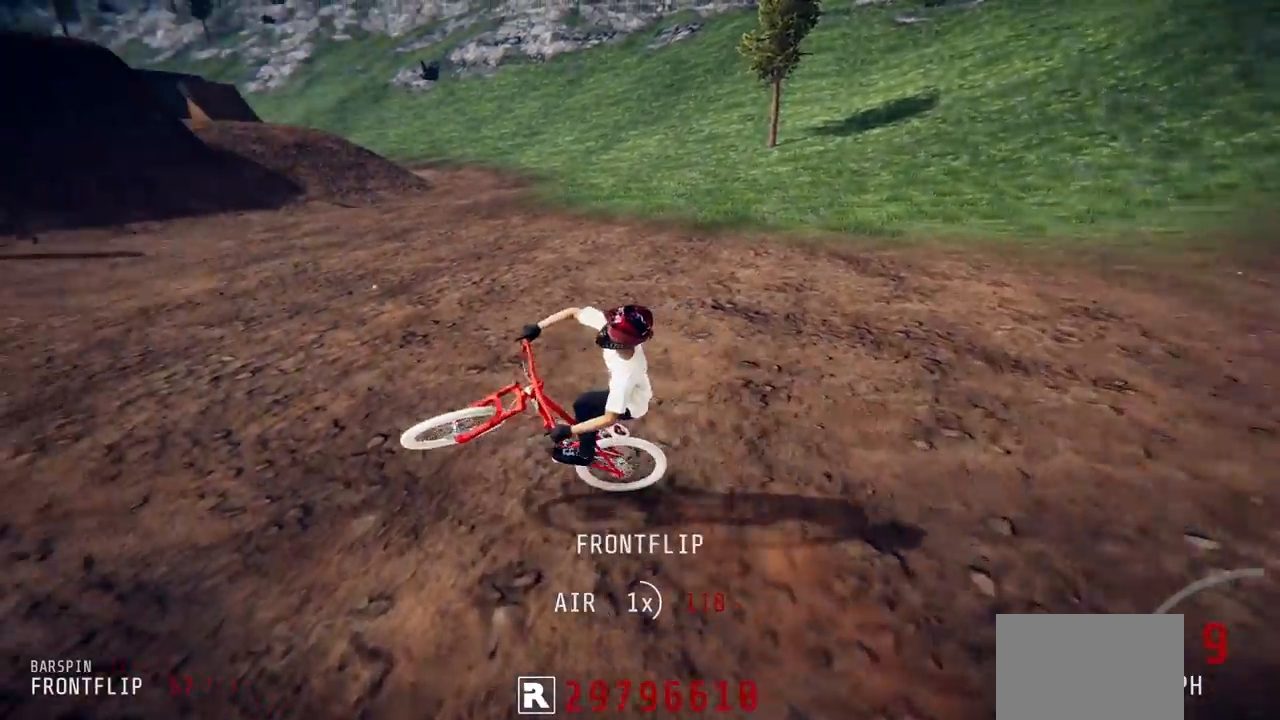
{"buttons": ["R2"], "left_stick": "center", "right_stick": "center", "events": [[133, "left_stick", "center"], [217, "left_stick", "up"], [400, "left_stick", "center"]]}
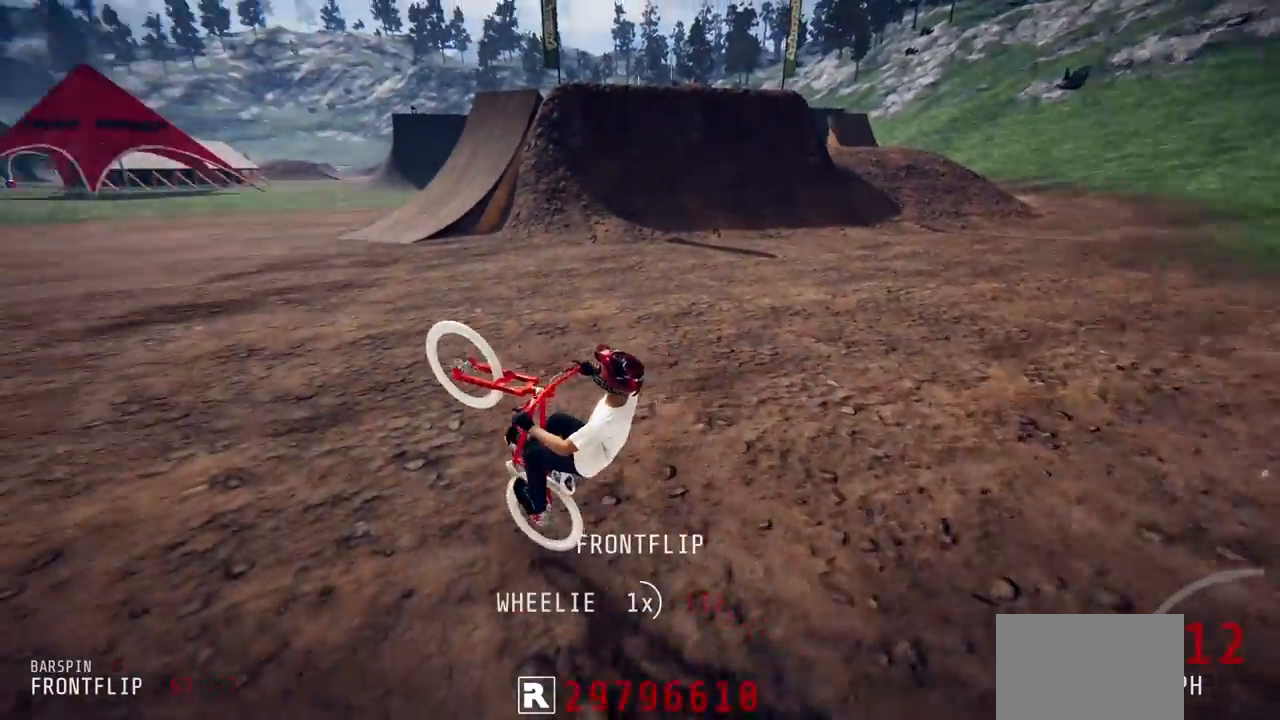
{"buttons": ["R2"], "left_stick": "center", "right_stick": "center", "events": [[217, "left_stick", "up"], [433, "left_stick", "center"]]}
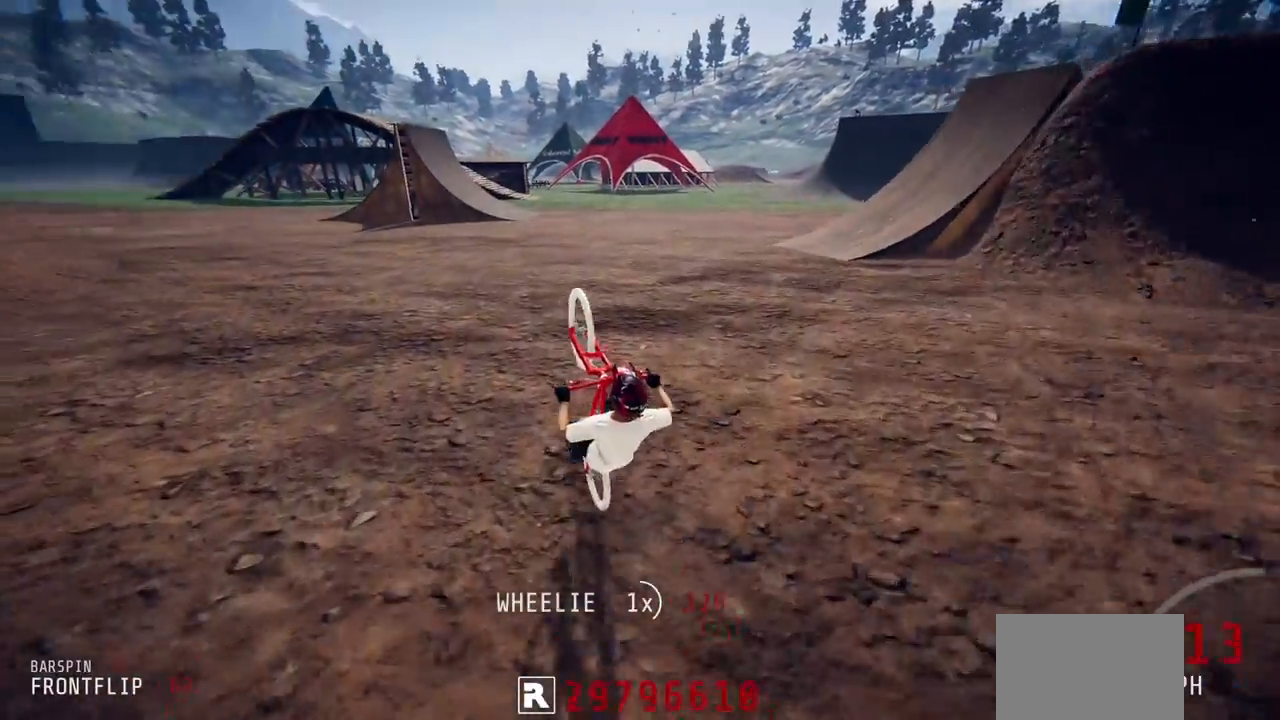
{"buttons": ["R2"], "left_stick": "up-right", "right_stick": "center", "events": [[33, "left_stick", "up-right"], [183, "left_stick", "center"], [383, "left_stick", "up-right"]]}
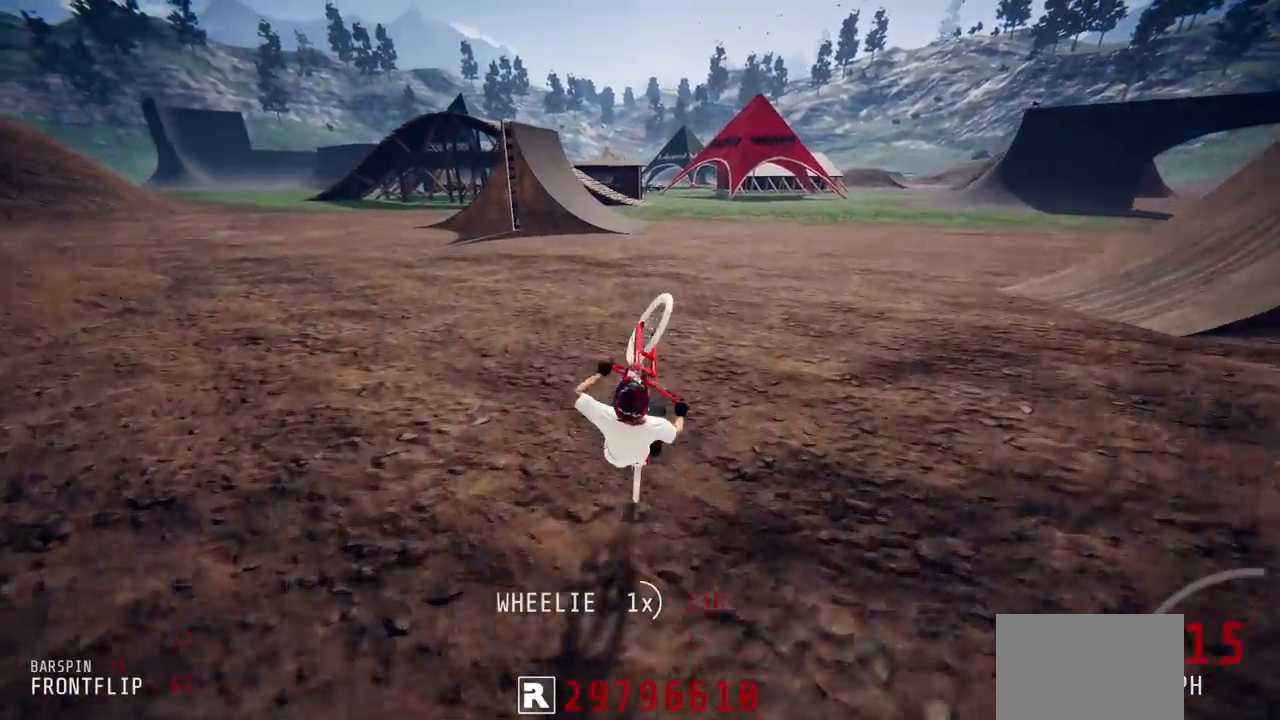
{"buttons": ["R2"], "left_stick": "center", "right_stick": "center", "events": [[67, "left_stick", "center"], [300, "left_stick", "up-right"], [383, "left_stick", "center"]]}
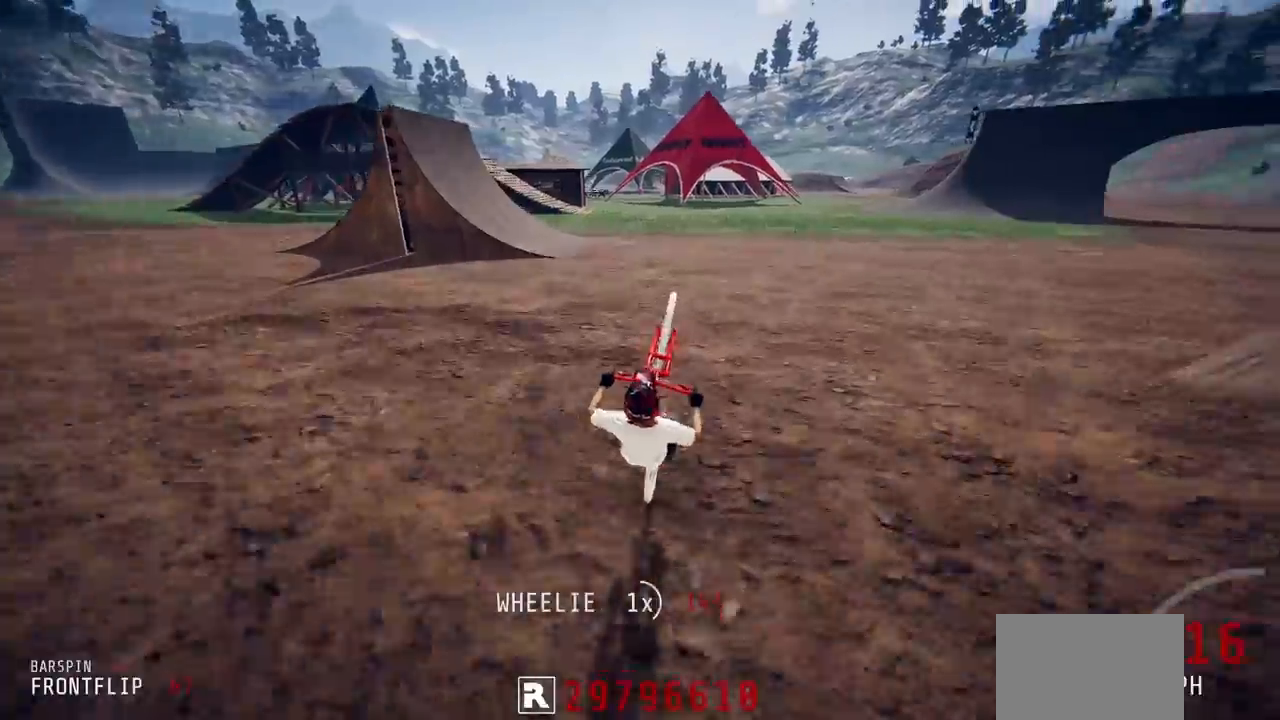
{"buttons": ["L2", "R2"], "left_stick": "up-right", "right_stick": "center", "events": [[67, "left_stick", "up-right"], [167, "left_stick", "center"], [333, "L2", "down"], [367, "left_stick", "up-right"]]}
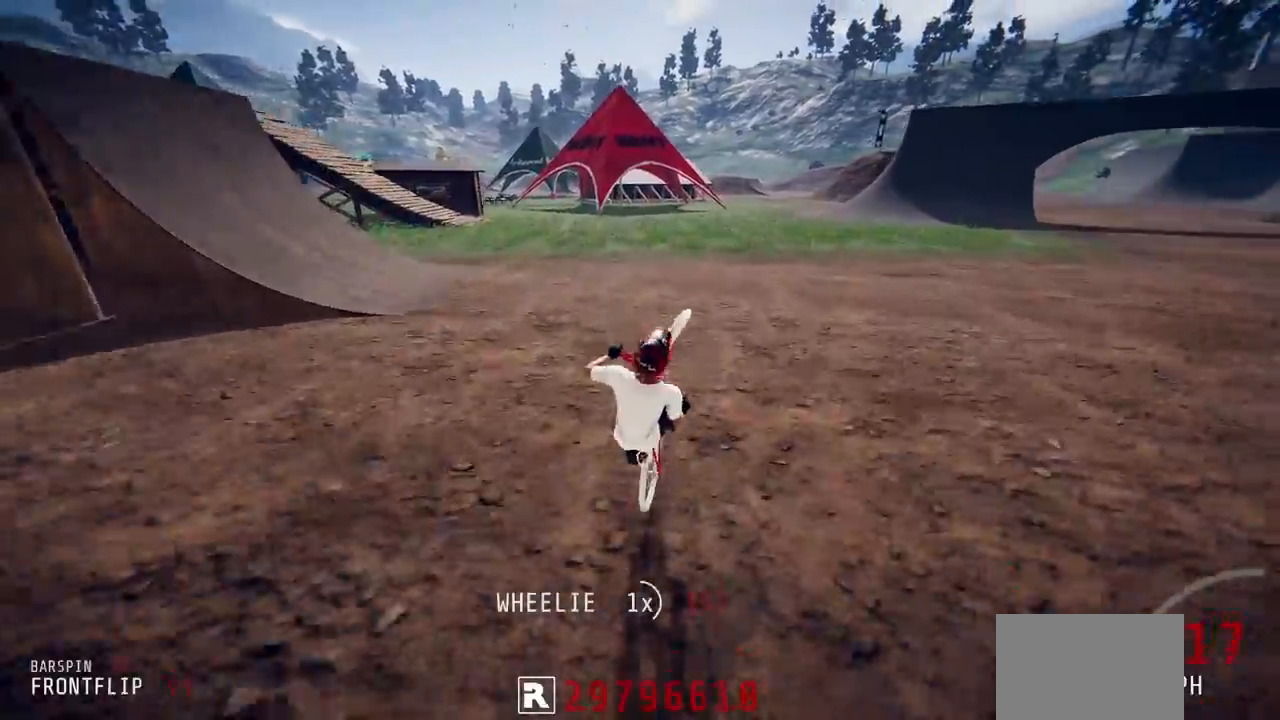
{"buttons": ["L2", "R2"], "left_stick": "down", "right_stick": "center", "events": [[233, "left_stick", "down-right"], [317, "left_stick", "down"]]}
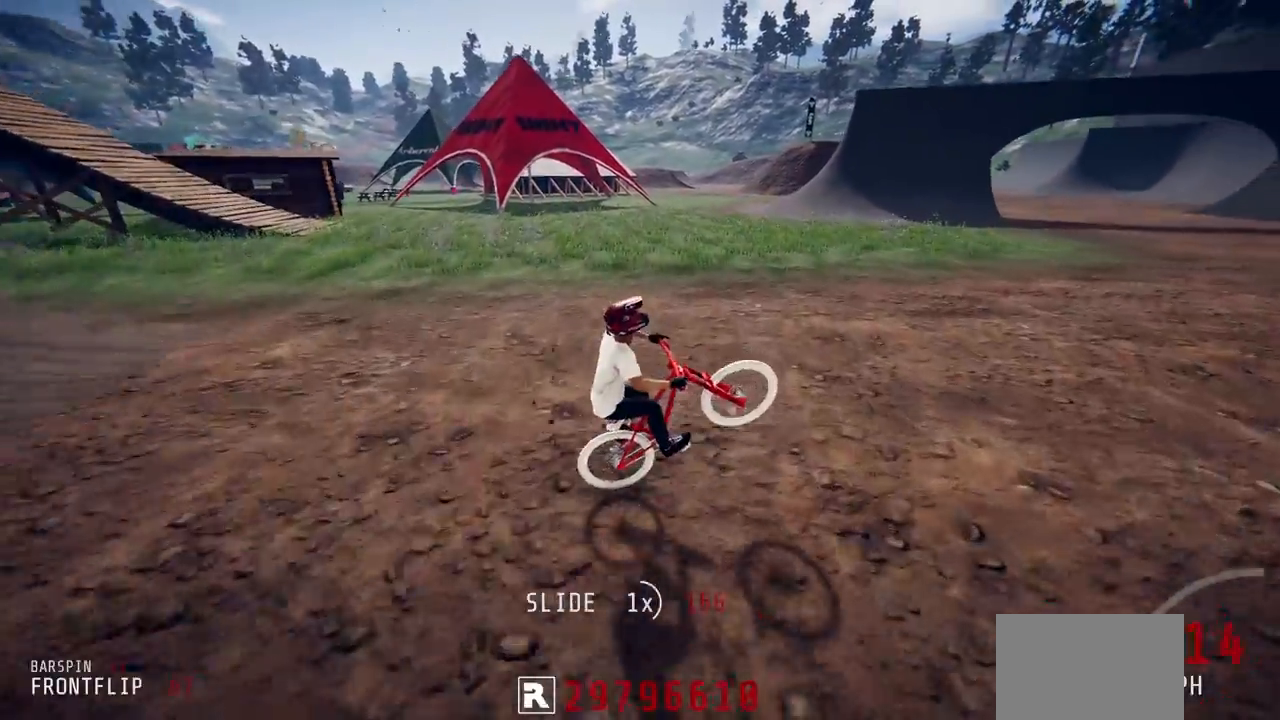
{"buttons": ["L2", "R2"], "left_stick": "up", "right_stick": "center", "events": [[383, "left_stick", "up"]]}
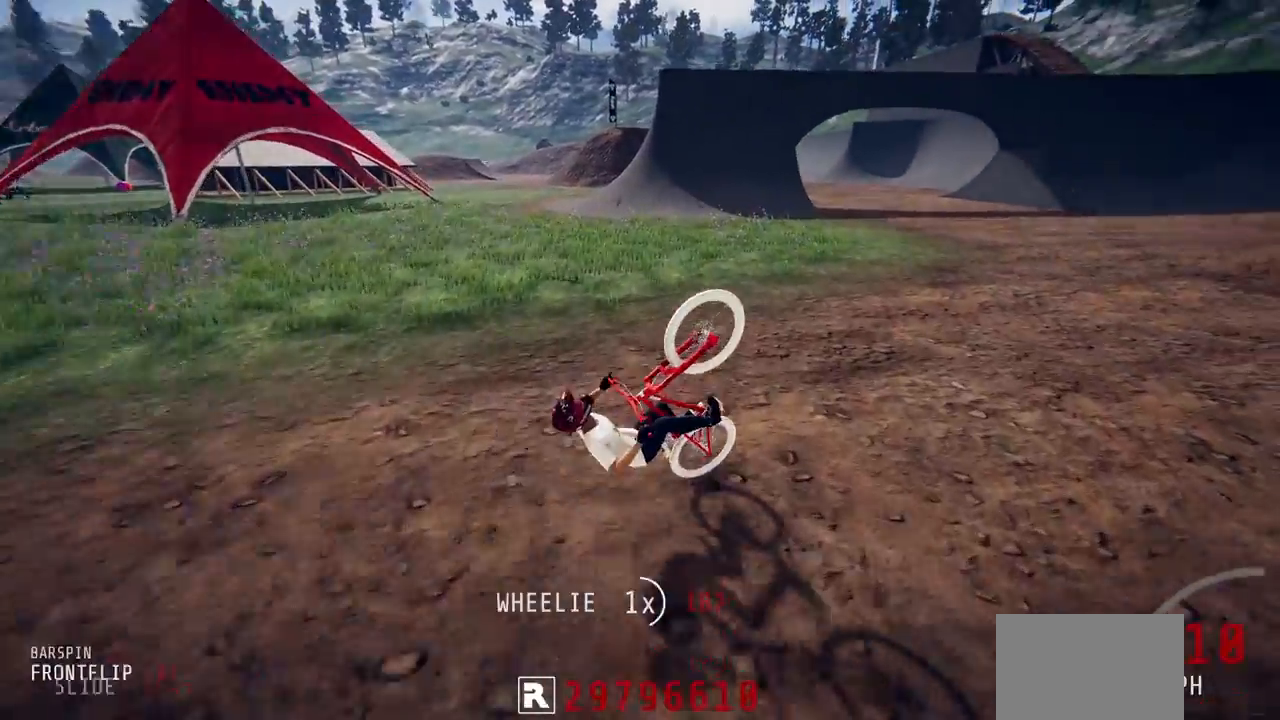
{"buttons": ["L2", "R2"], "left_stick": "left", "right_stick": "center", "events": [[317, "left_stick", "left"]]}
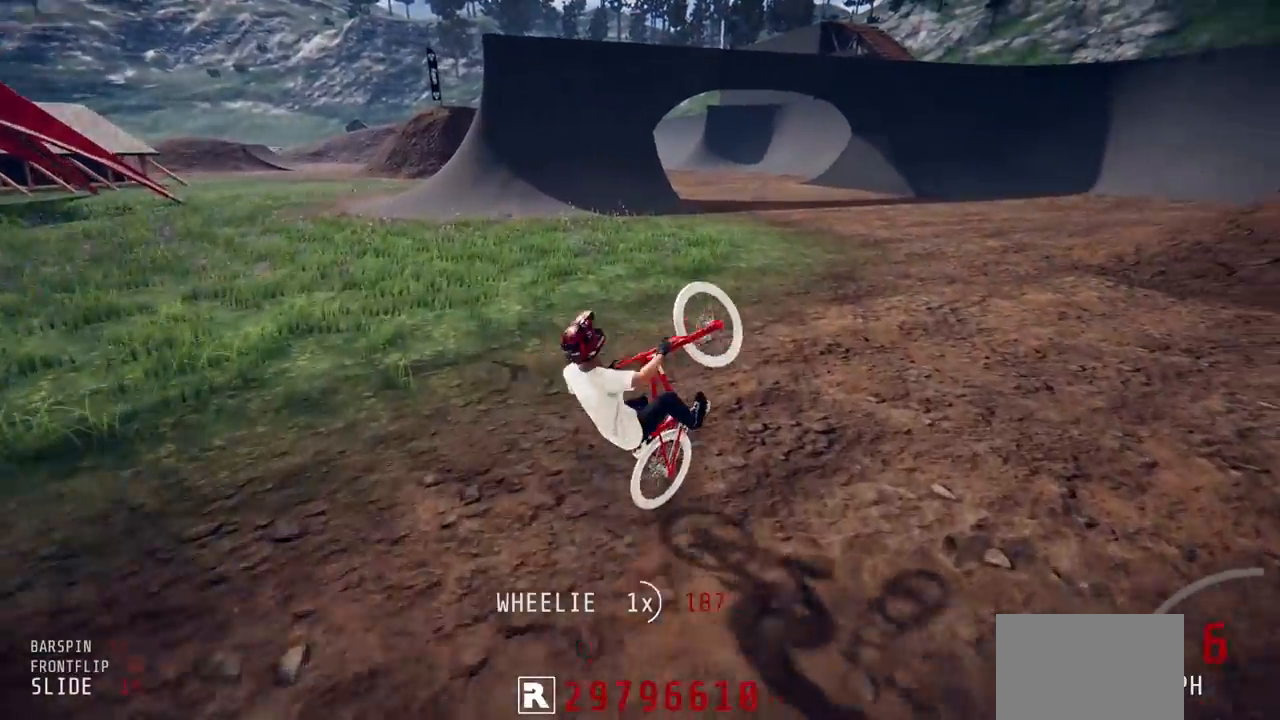
{"buttons": ["L2", "R2"], "left_stick": "up-left", "right_stick": "center", "events": [[433, "left_stick", "up-left"]]}
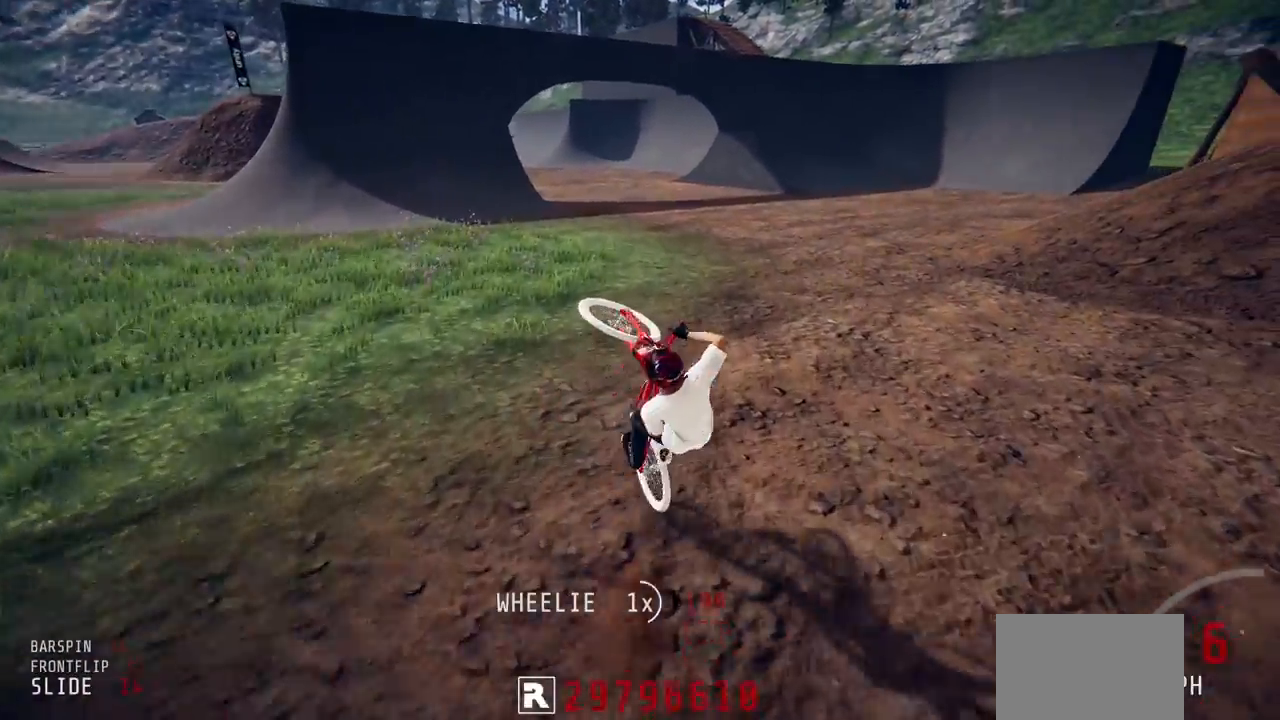
{"buttons": ["R2"], "left_stick": "center", "right_stick": "center", "events": [[33, "left_stick", "left"], [250, "left_stick", "center"], [300, "L2", "up"]]}
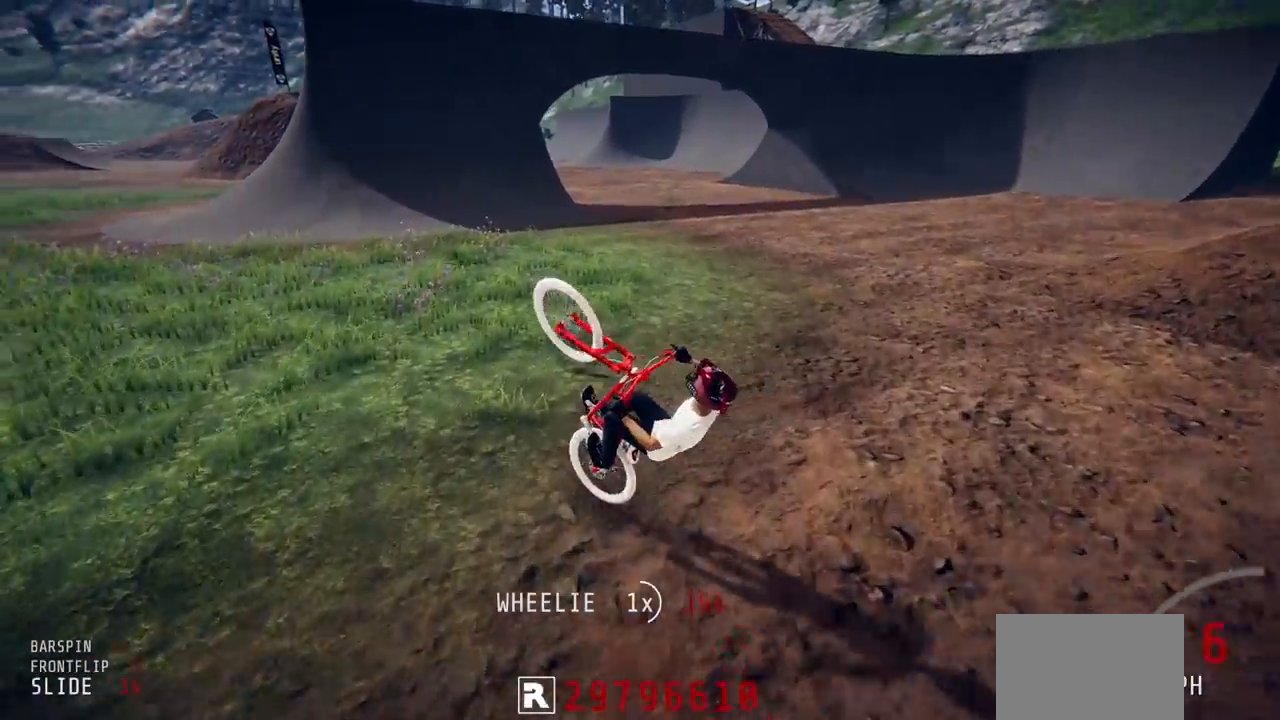
{"buttons": ["R2"], "left_stick": "up-left", "right_stick": "center", "events": [[33, "left_stick", "up"], [250, "left_stick", "center"], [450, "left_stick", "up-left"]]}
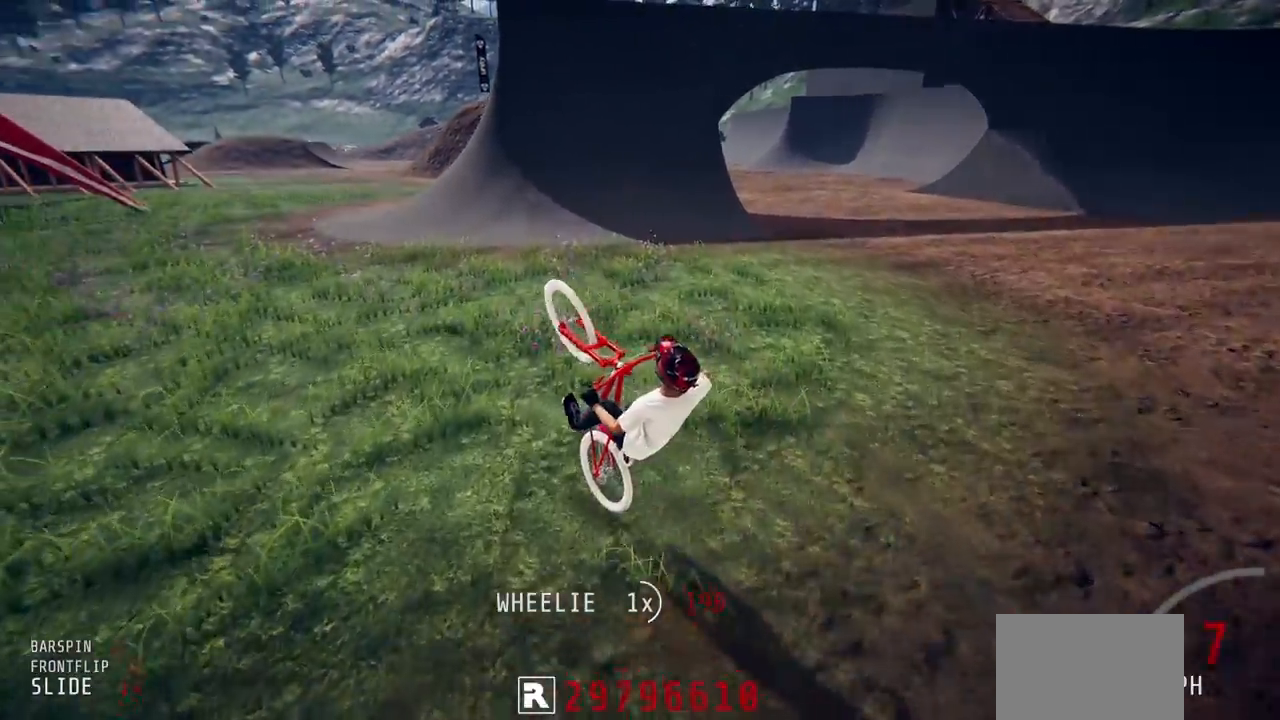
{"buttons": ["R2"], "left_stick": "up-right", "right_stick": "center", "events": [[100, "left_stick", "center"], [383, "left_stick", "up-right"]]}
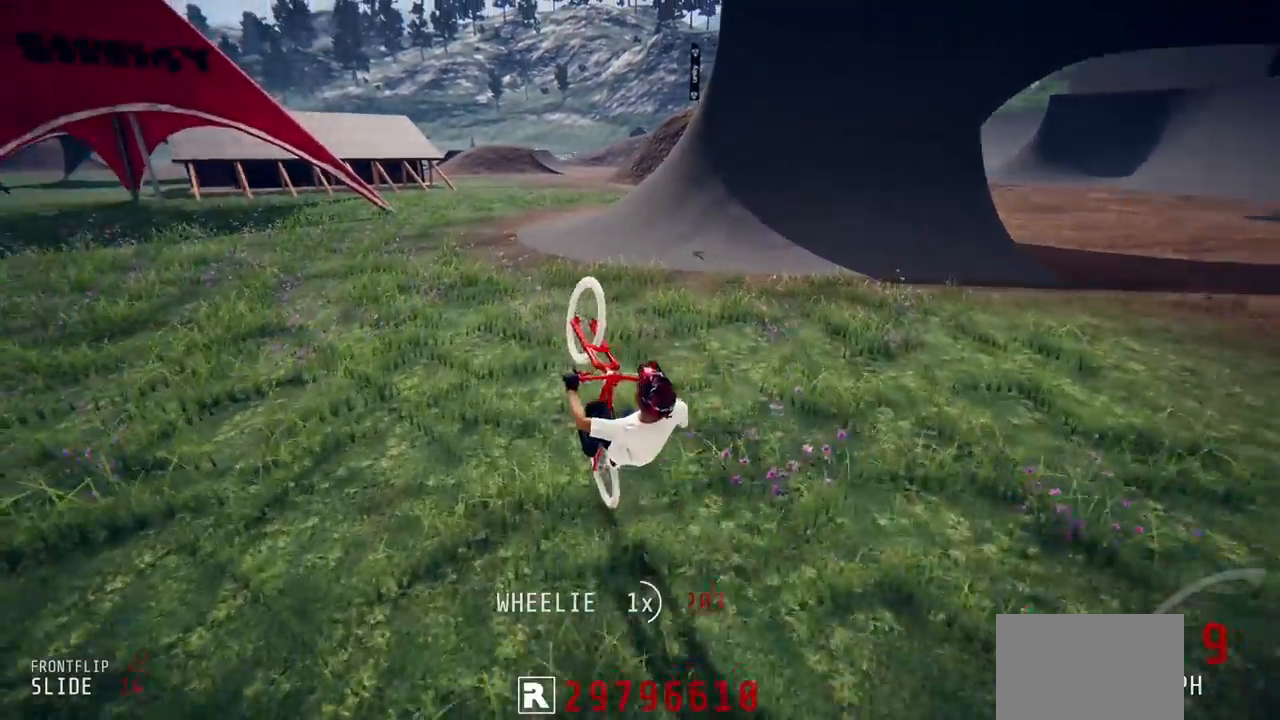
{"buttons": ["R2"], "left_stick": "up-right", "right_stick": "center", "events": [[100, "left_stick", "center"], [333, "left_stick", "up-right"]]}
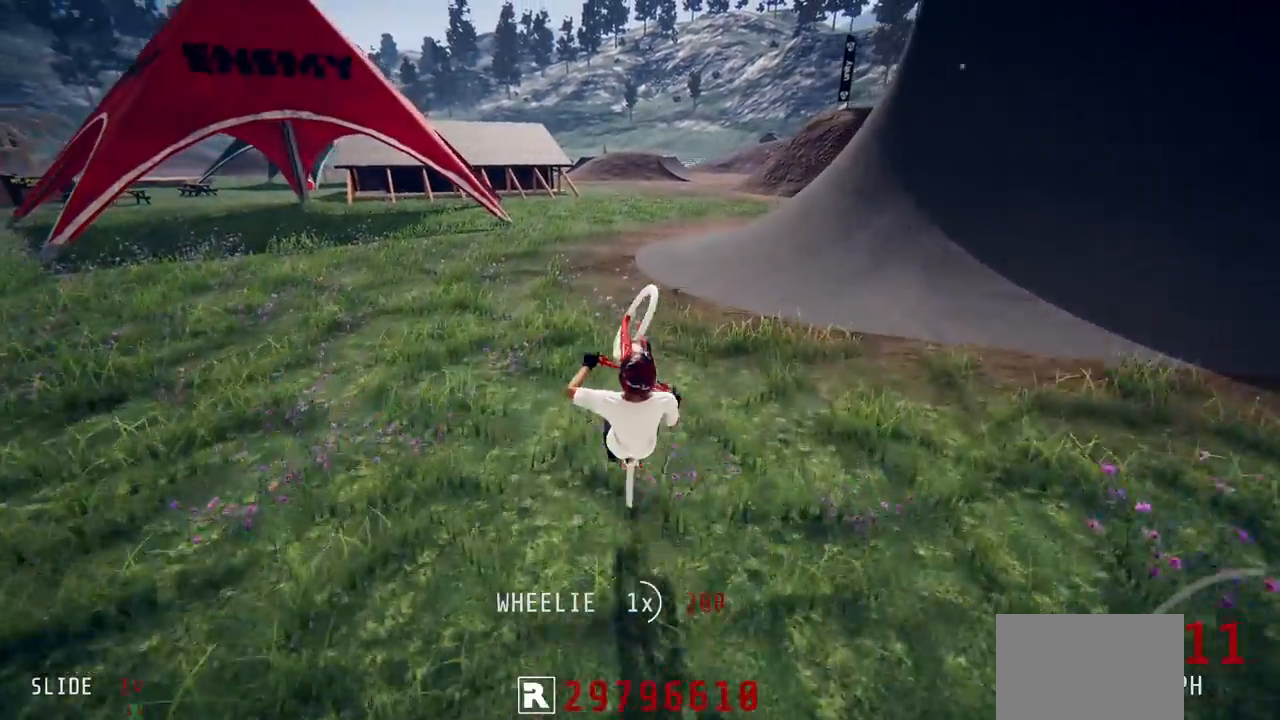
{"buttons": ["R2"], "left_stick": "center", "right_stick": "center", "events": [[50, "left_stick", "center"], [183, "left_stick", "up-right"], [300, "left_stick", "center"]]}
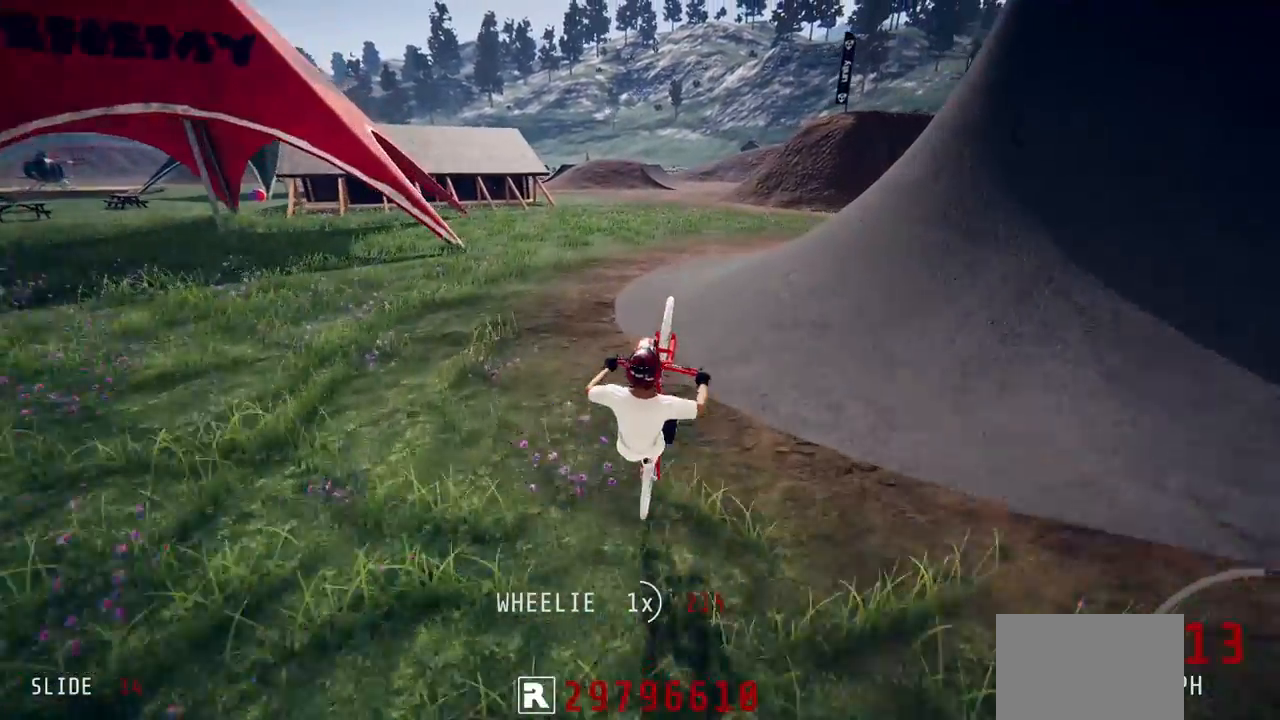
{"buttons": ["R2"], "left_stick": "up-right", "right_stick": "center", "events": [[133, "left_stick", "up-left"], [283, "left_stick", "center"], [433, "left_stick", "up-right"]]}
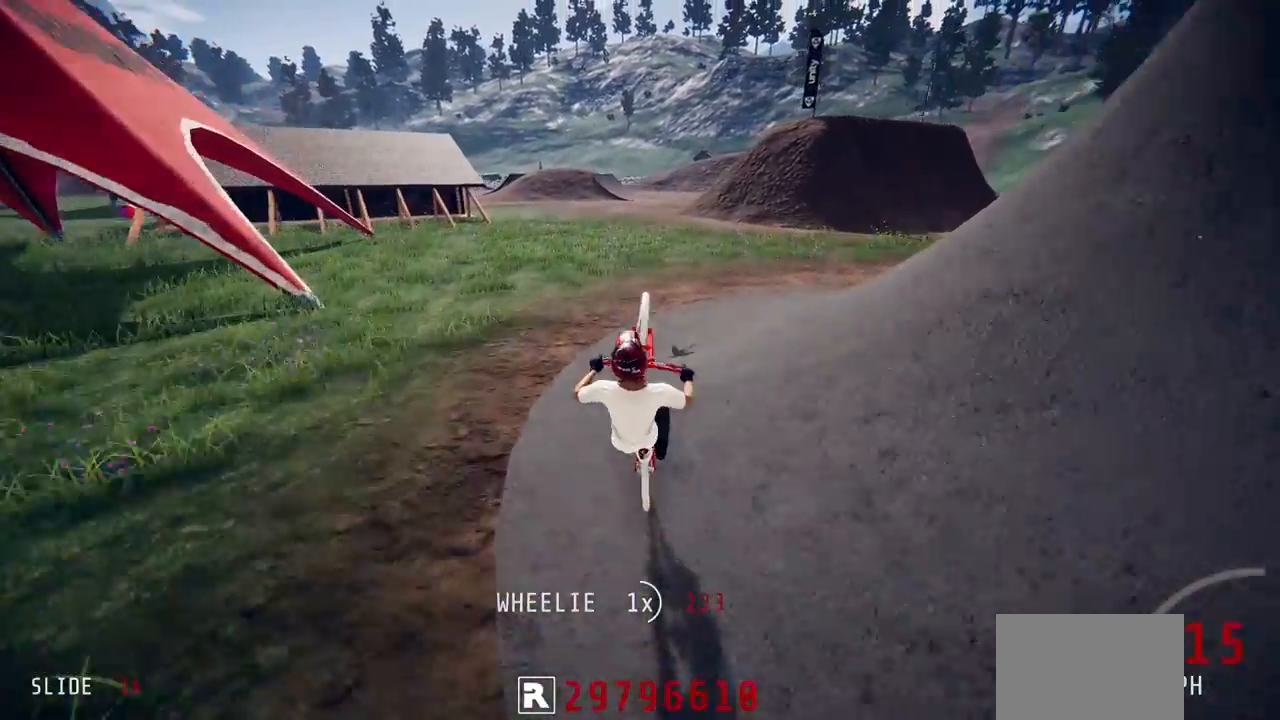
{"buttons": ["R2"], "left_stick": "center", "right_stick": "center", "events": [[50, "left_stick", "center"], [183, "left_stick", "up"], [317, "left_stick", "center"]]}
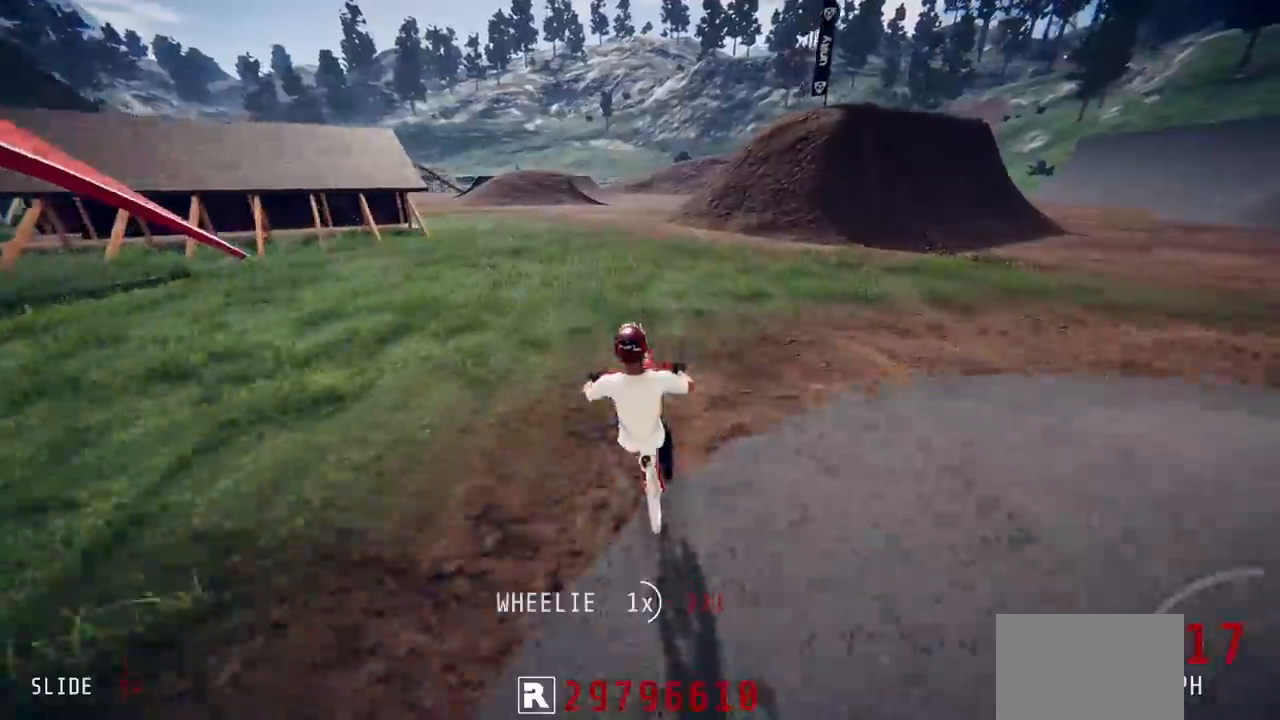
{"buttons": ["R2"], "left_stick": "up", "right_stick": "center", "events": [[17, "left_stick", "up"], [267, "left_stick", "center"], [400, "left_stick", "up"]]}
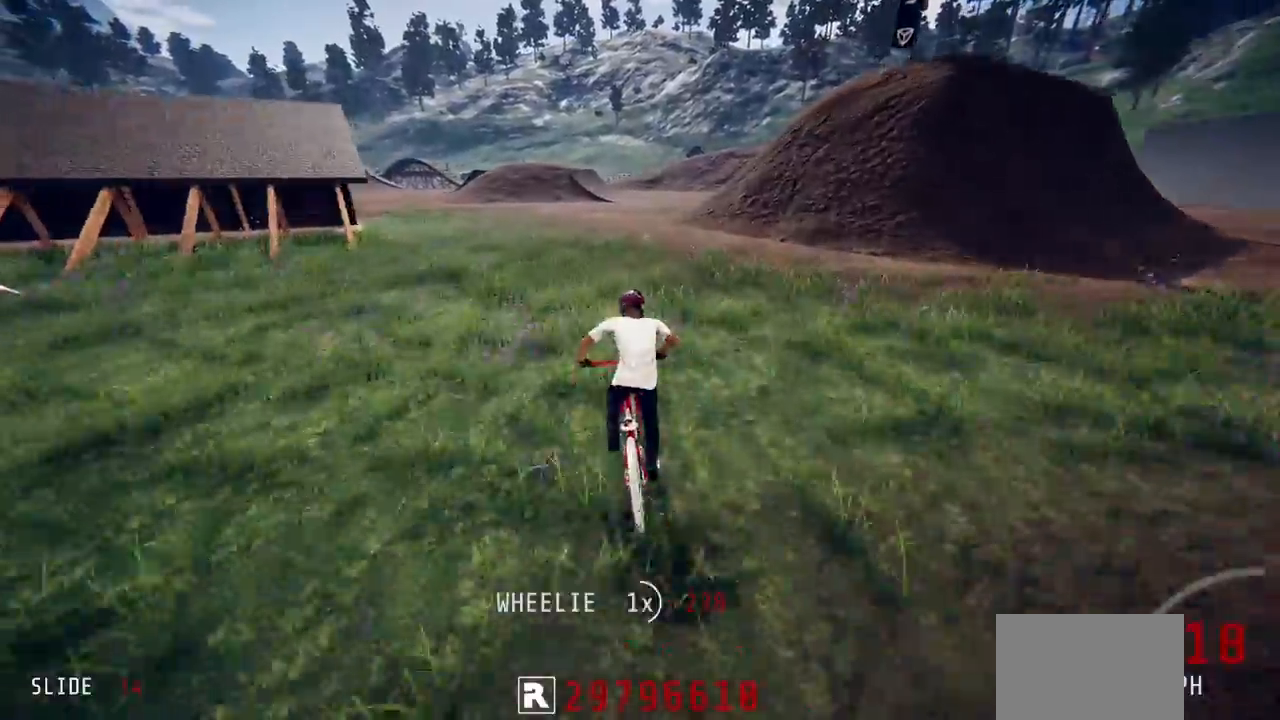
{"buttons": ["R2"], "left_stick": "left", "right_stick": "center", "events": [[117, "left_stick", "center"], [283, "left_stick", "left"]]}
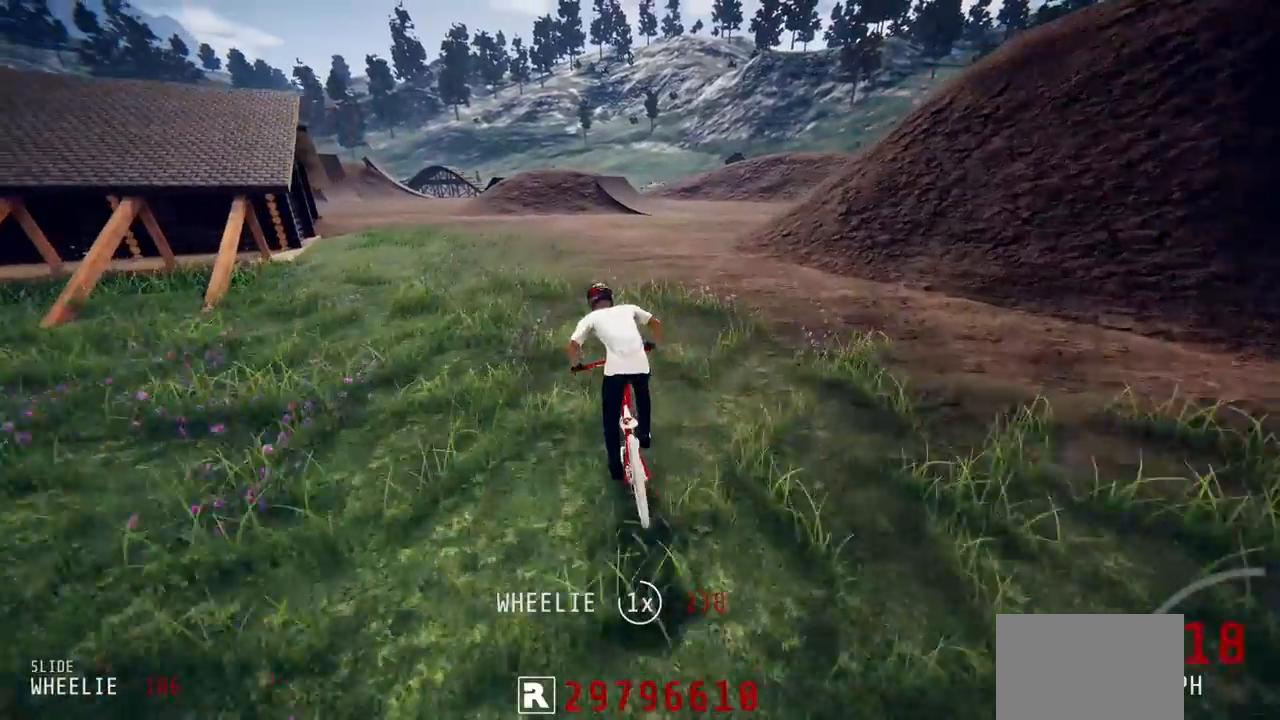
{"buttons": ["R2"], "left_stick": "center", "right_stick": "center", "events": [[17, "left_stick", "center"], [150, "left_stick", "up-right"], [317, "left_stick", "left"], [433, "left_stick", "center"]]}
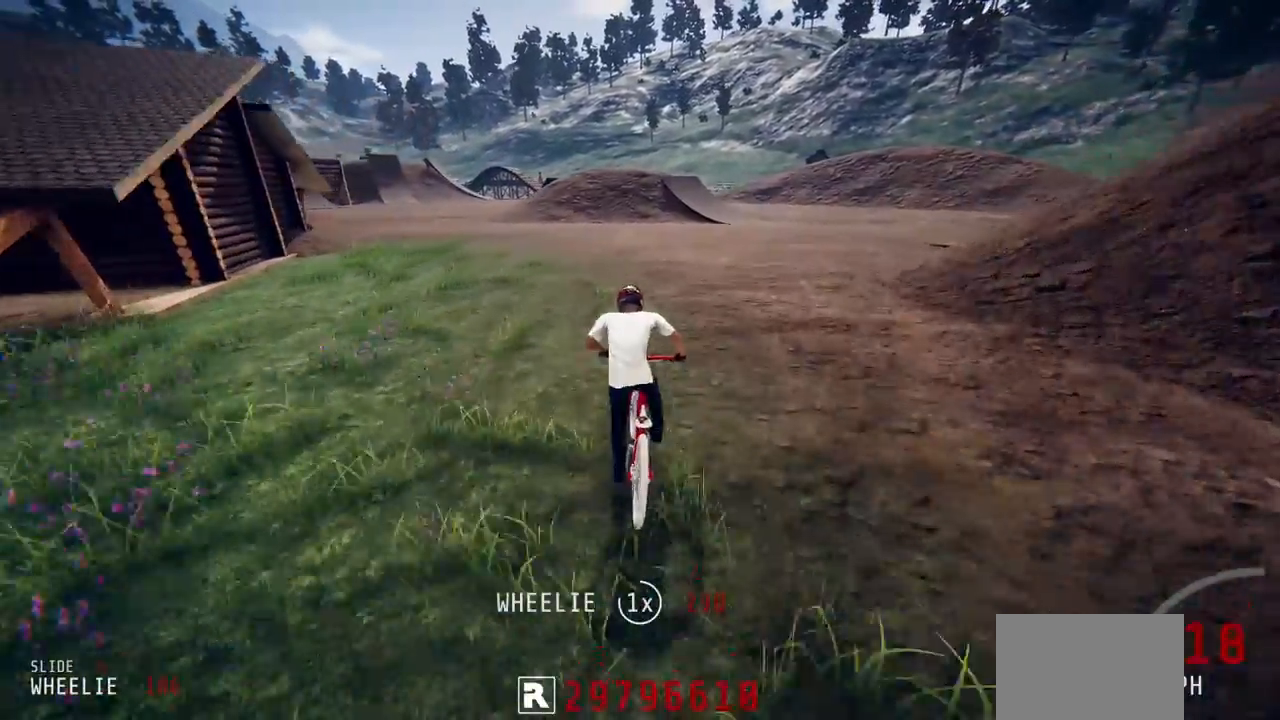
{"buttons": ["R2"], "left_stick": "center", "right_stick": "center", "events": [[317, "left_stick", "up-right"], [383, "left_stick", "center"]]}
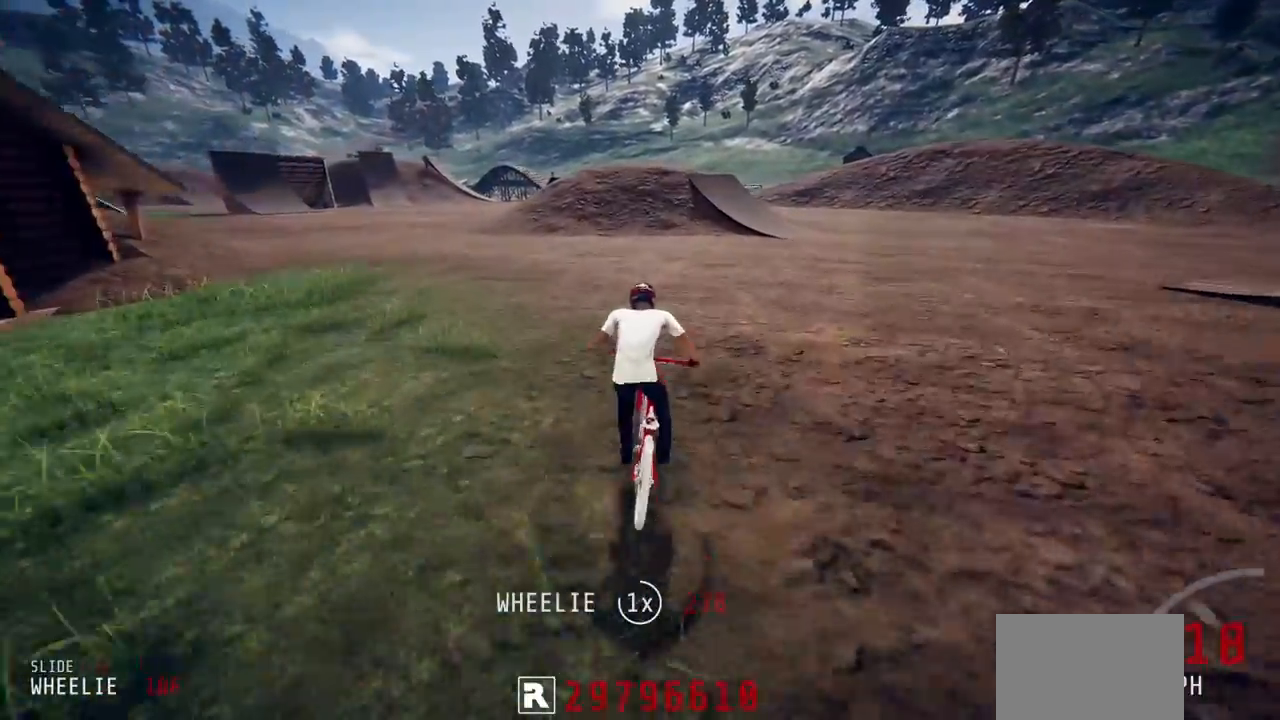
{"buttons": ["R2"], "left_stick": "center", "right_stick": "down", "events": [[67, "right_stick", "down"], [150, "left_stick", "up-right"], [317, "left_stick", "center"], [367, "left_stick", "left"], [483, "left_stick", "center"]]}